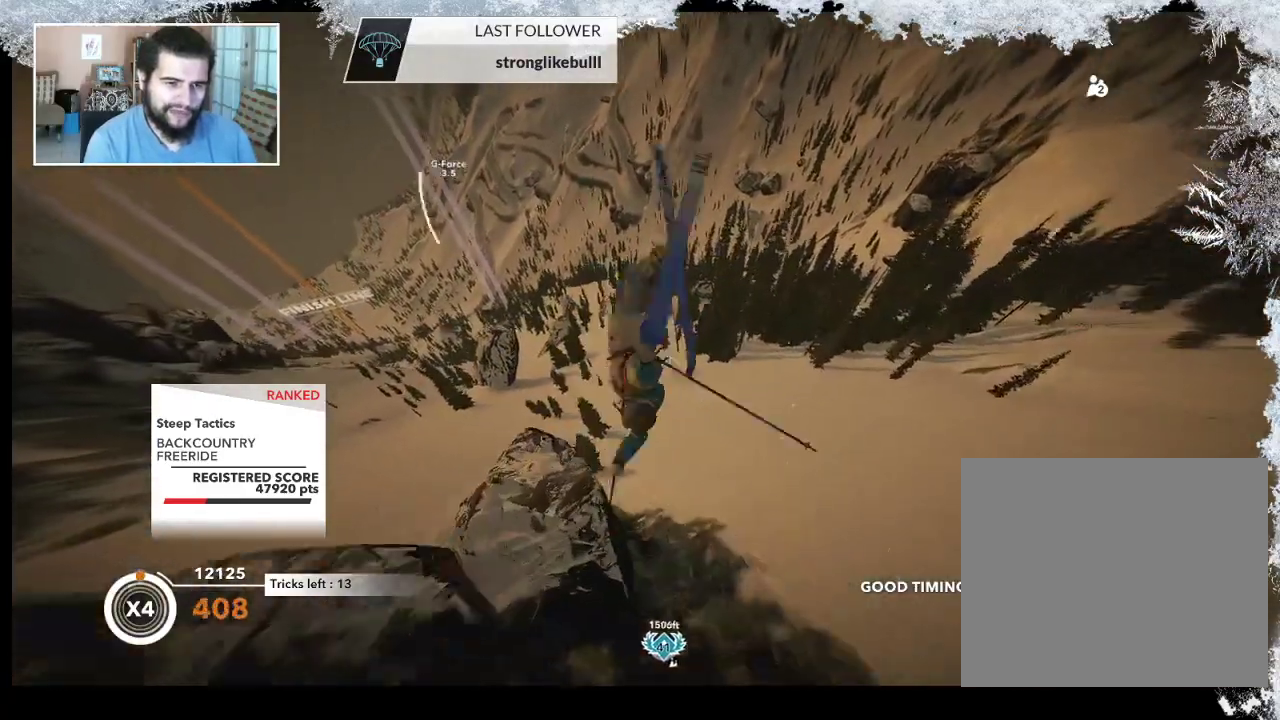
Gameplay with a controller (PlayStation layout); each line is a JSON object with the inputs held at the frame after it. "events" lists button and stick changes between this image and that frame as [ms after this image, input, new state], when the widget could be followed in between.
{"buttons": ["R2"], "left_stick": "center", "right_stick": "up", "events": []}
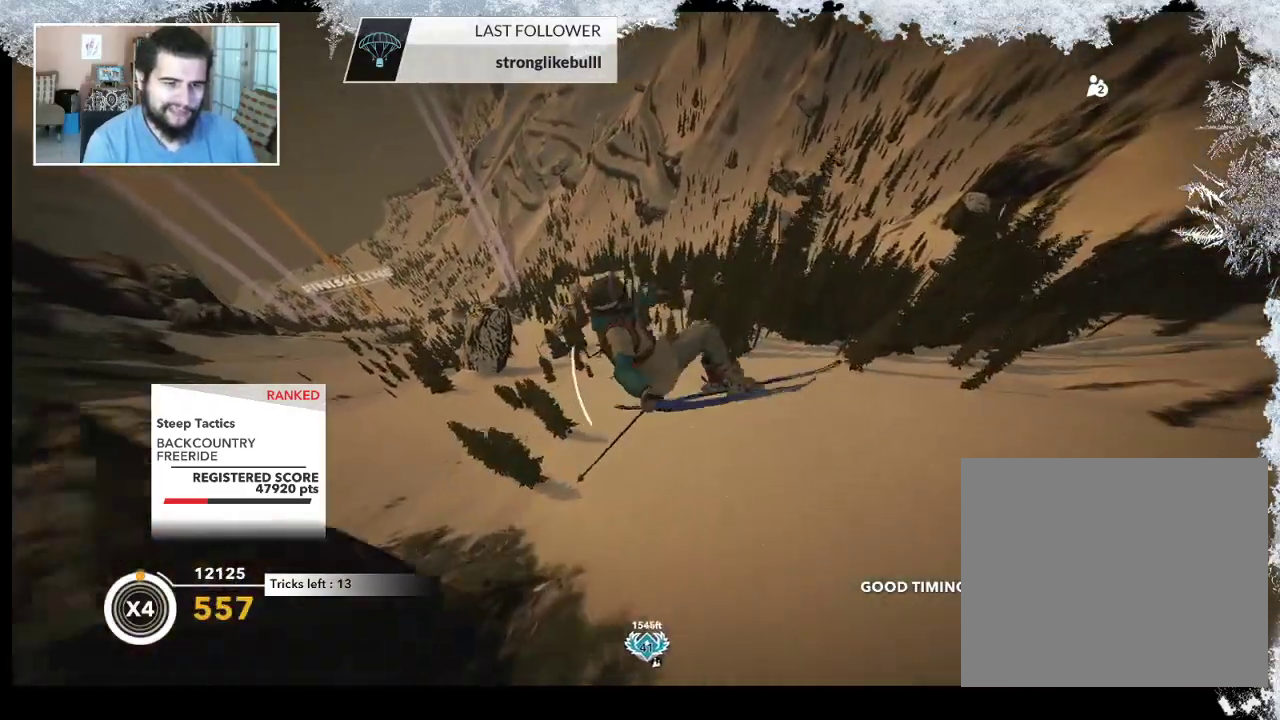
{"buttons": [], "left_stick": "center", "right_stick": "center", "events": [[467, "R2", "up"], [467, "right_stick", "center"]]}
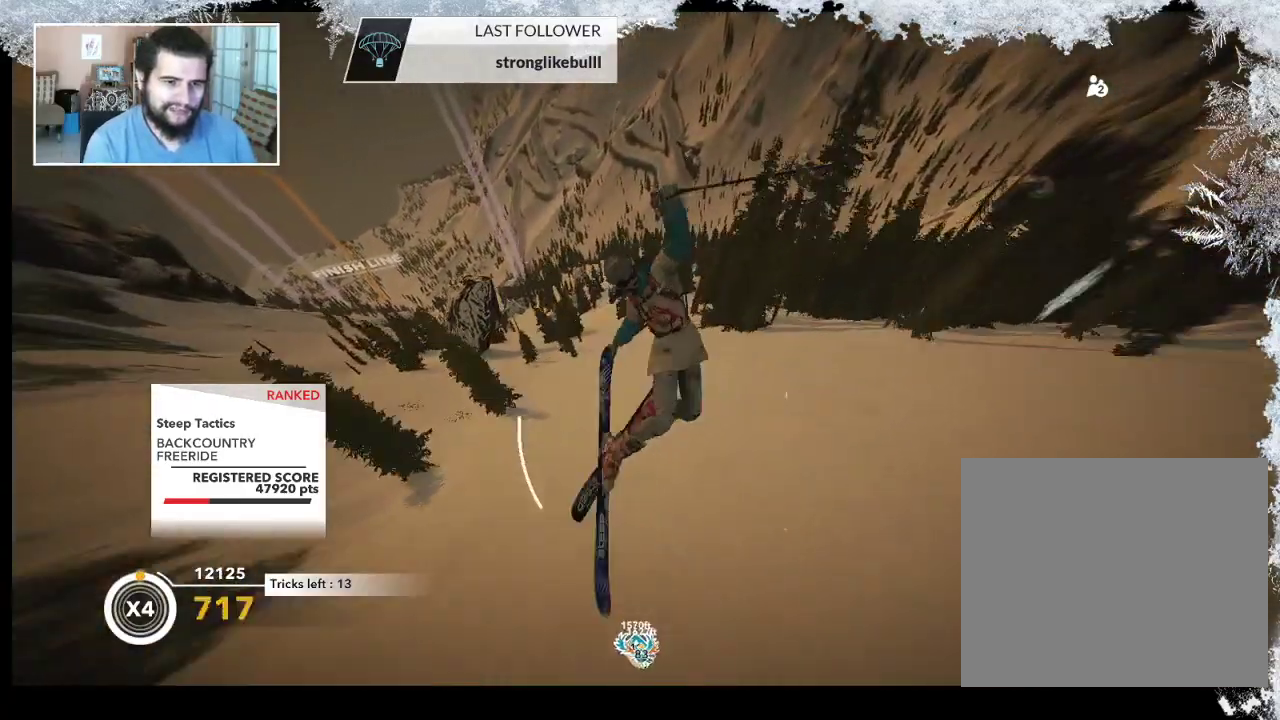
{"buttons": [], "left_stick": "center", "right_stick": "center", "events": []}
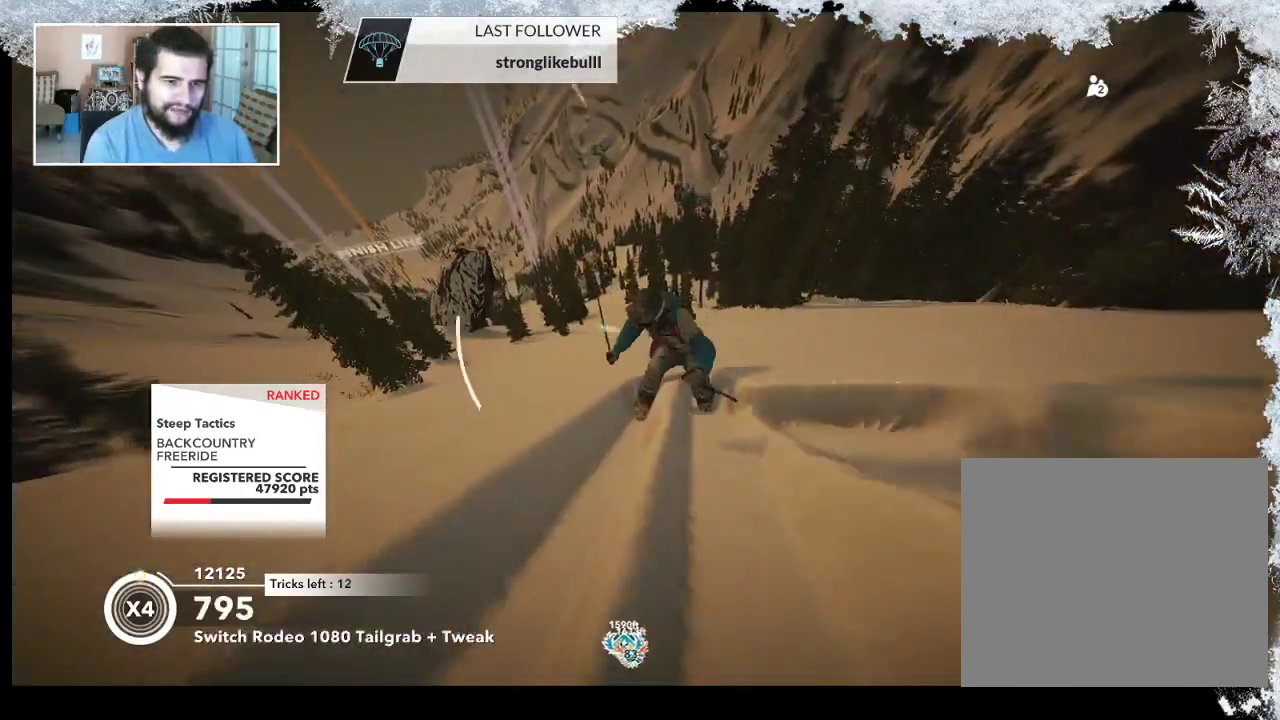
{"buttons": [], "left_stick": "up-left", "right_stick": "center", "events": [[67, "left_stick", "left"], [500, "left_stick", "up-left"]]}
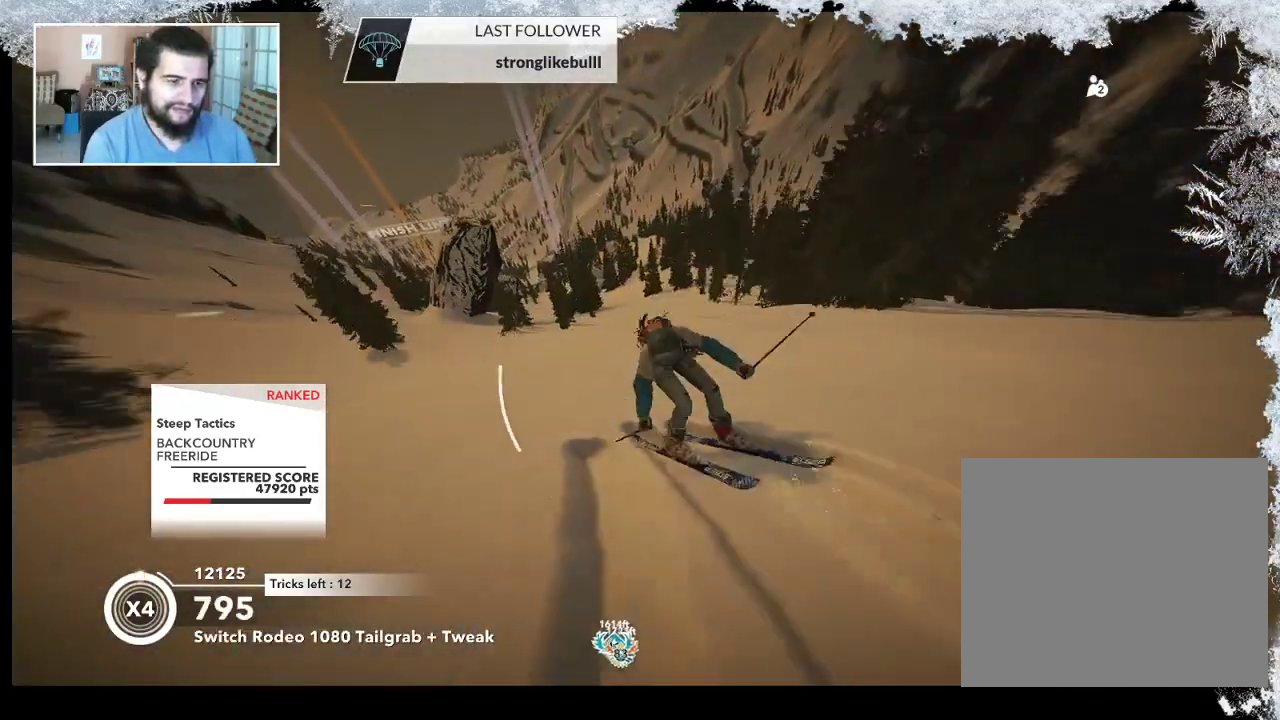
{"buttons": [], "left_stick": "up-left", "right_stick": "center", "events": []}
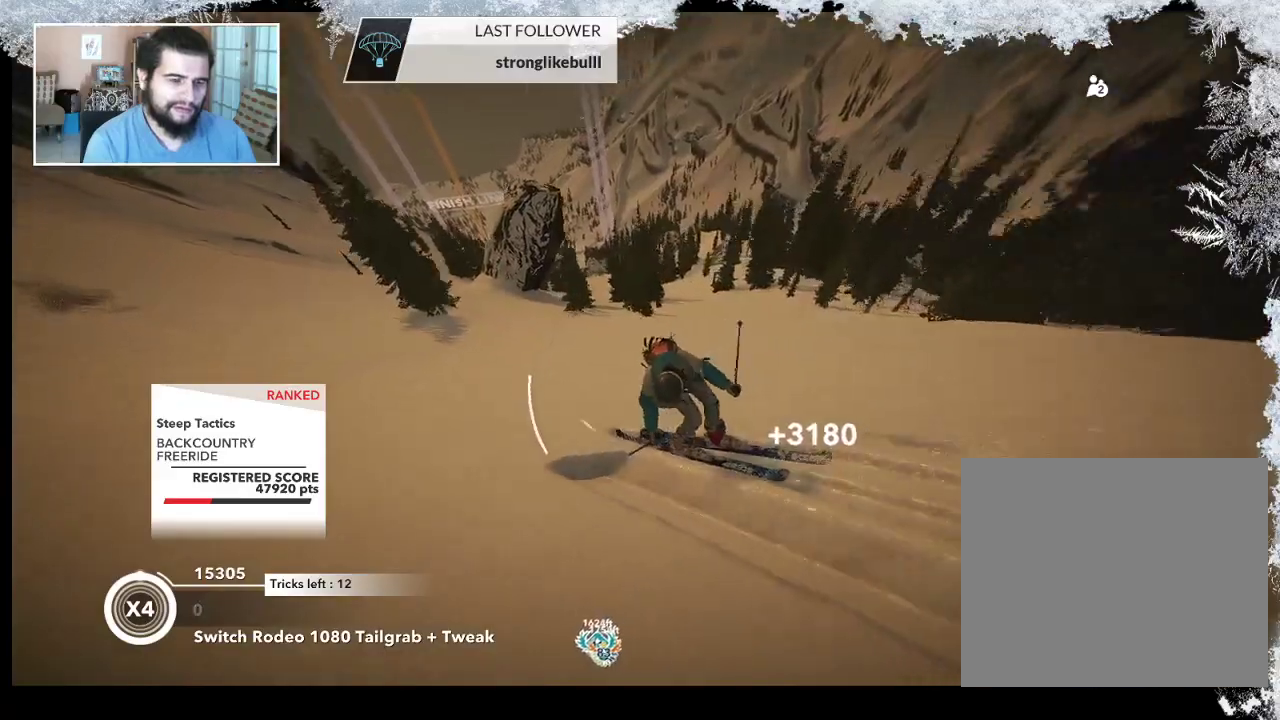
{"buttons": [], "left_stick": "up", "right_stick": "center", "events": [[433, "left_stick", "up"]]}
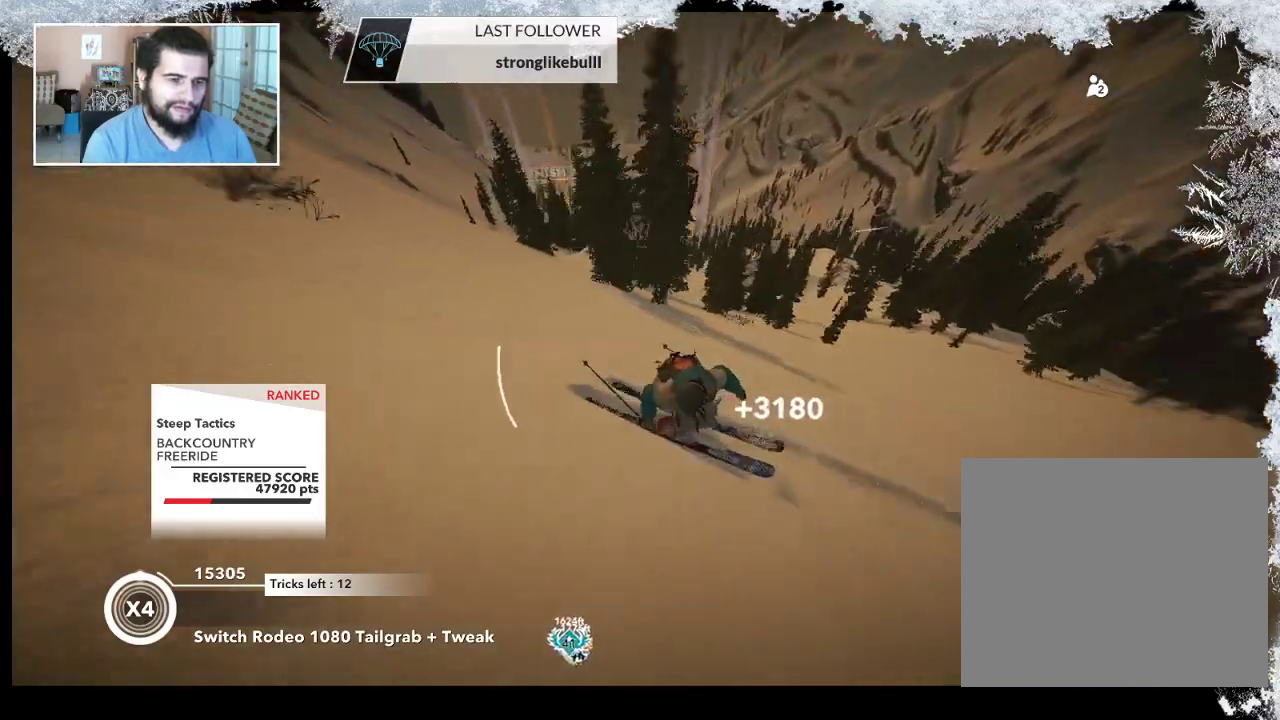
{"buttons": [], "left_stick": "right", "right_stick": "center", "events": [[267, "left_stick", "up-right"], [500, "left_stick", "right"]]}
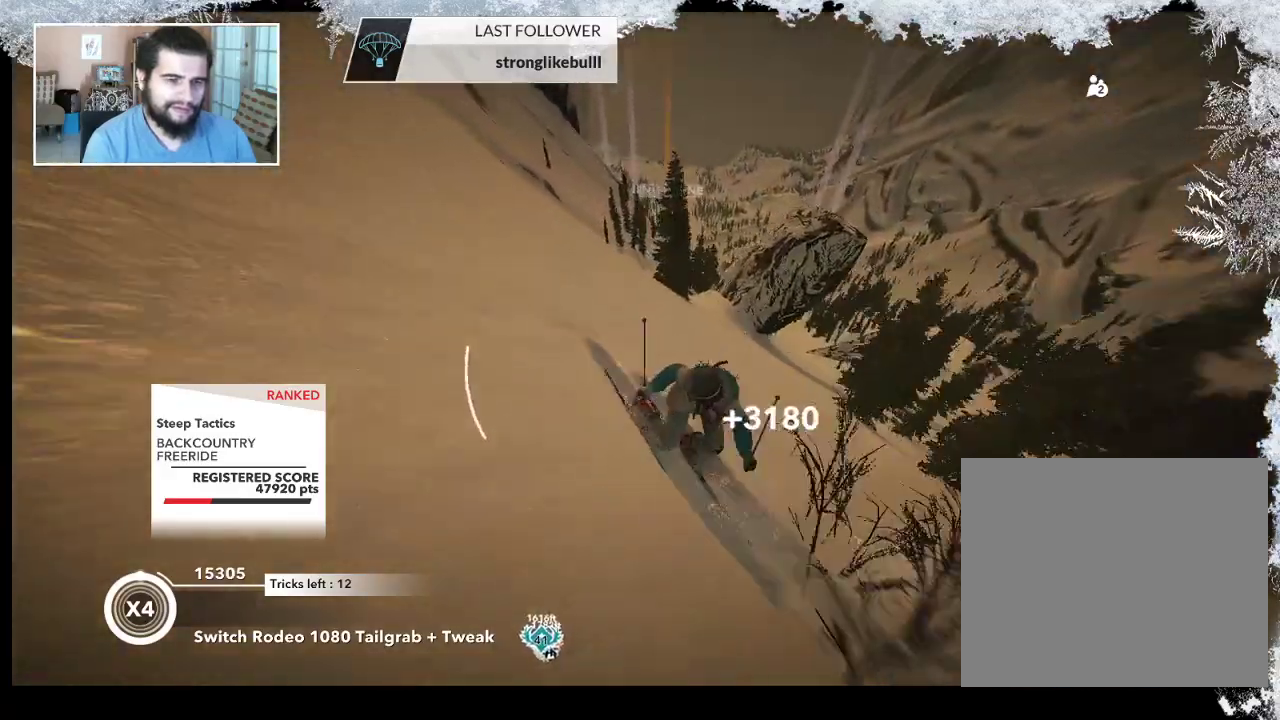
{"buttons": [], "left_stick": "up-left", "right_stick": "center", "events": [[200, "left_stick", "up-right"], [367, "left_stick", "up"], [500, "left_stick", "up-left"]]}
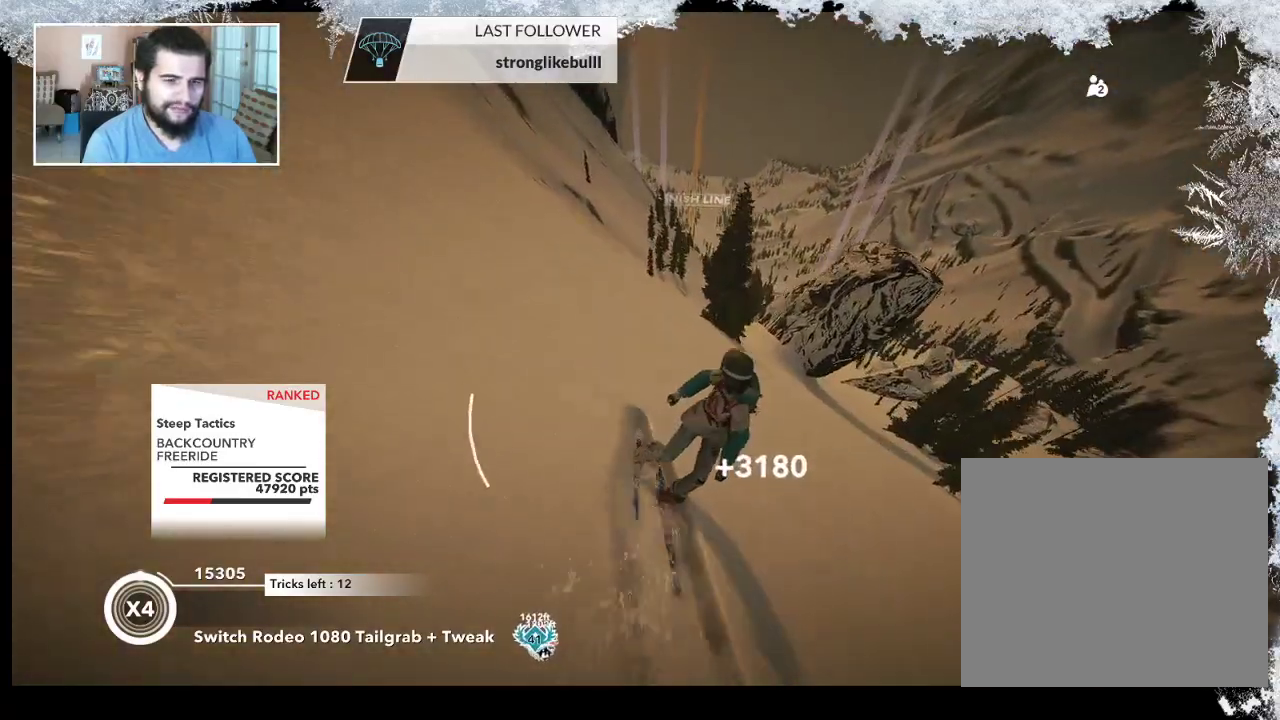
{"buttons": [], "left_stick": "right", "right_stick": "center", "events": [[333, "left_stick", "up-right"], [467, "left_stick", "right"]]}
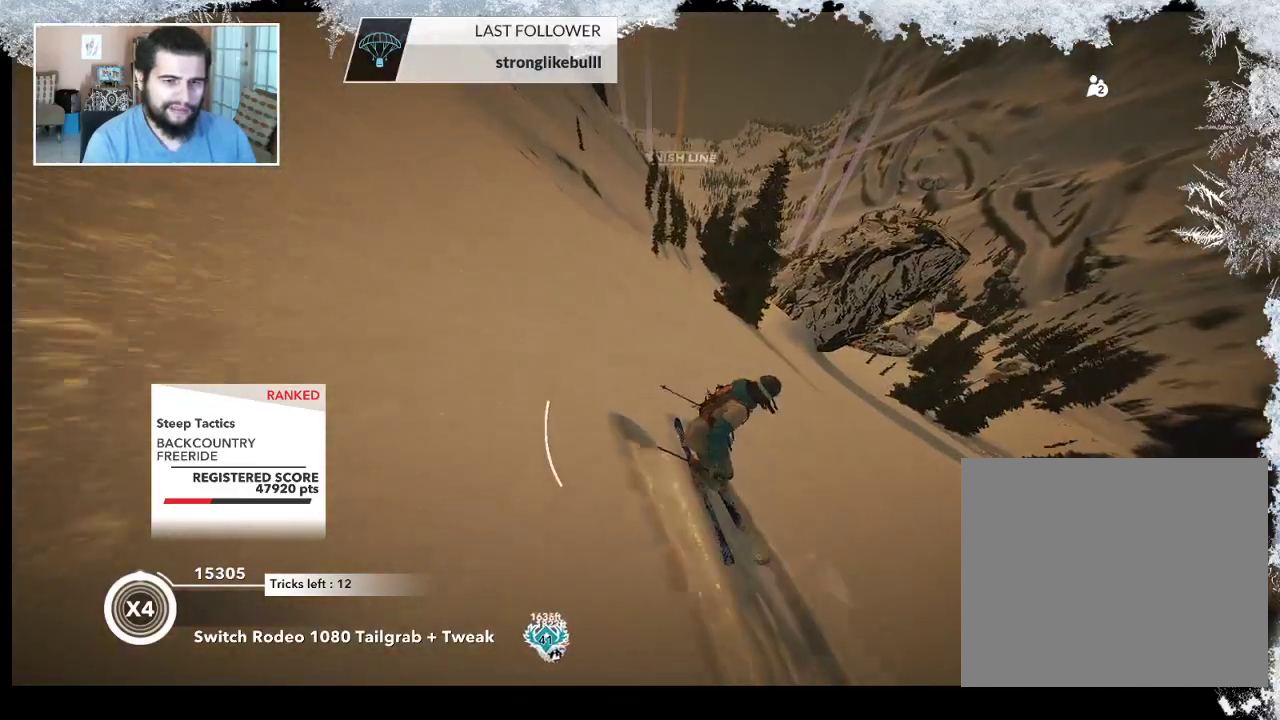
{"buttons": [], "left_stick": "up-right", "right_stick": "center", "events": [[267, "left_stick", "up-right"]]}
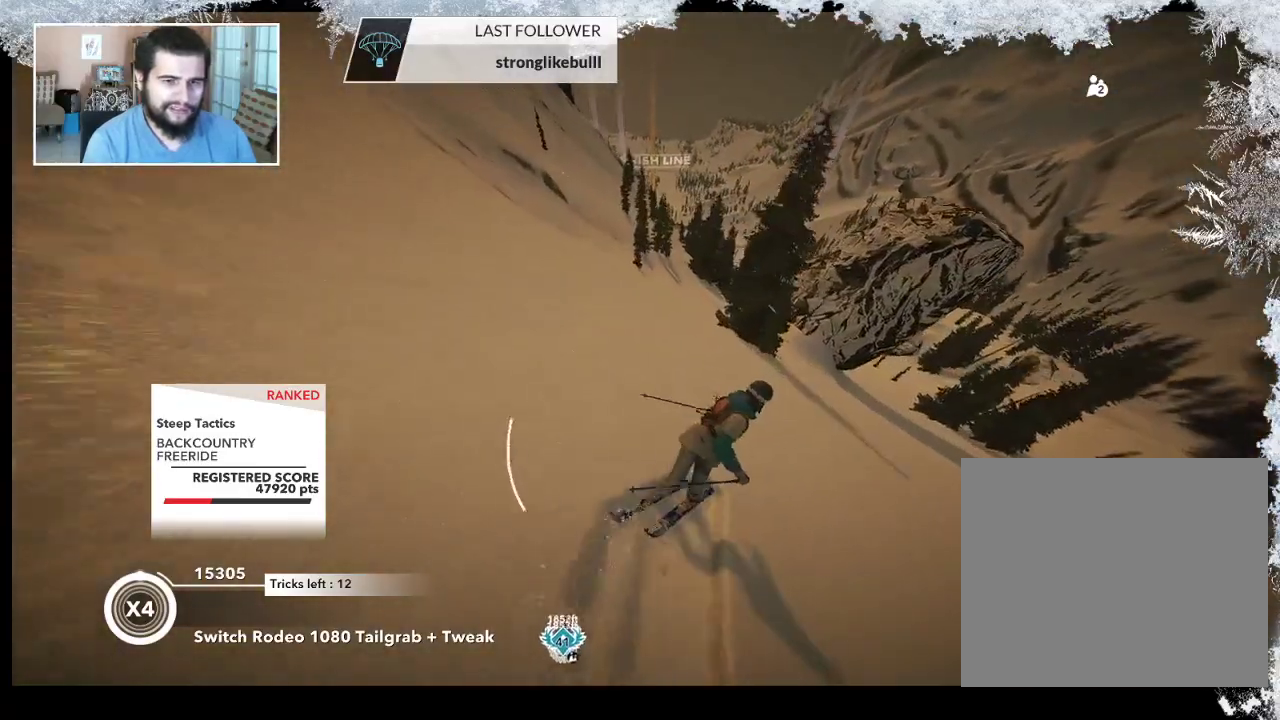
{"buttons": [], "left_stick": "up", "right_stick": "center", "events": [[367, "left_stick", "up"]]}
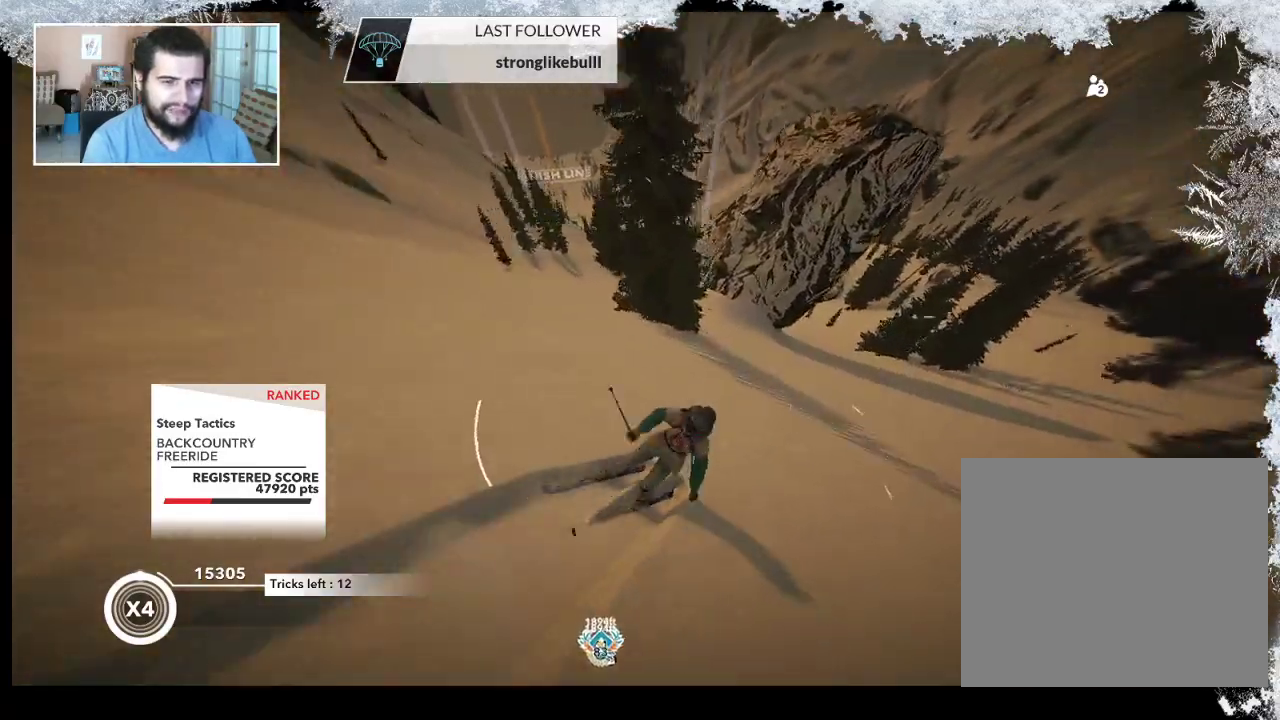
{"buttons": [], "left_stick": "up-left", "right_stick": "center", "events": [[33, "left_stick", "up-left"]]}
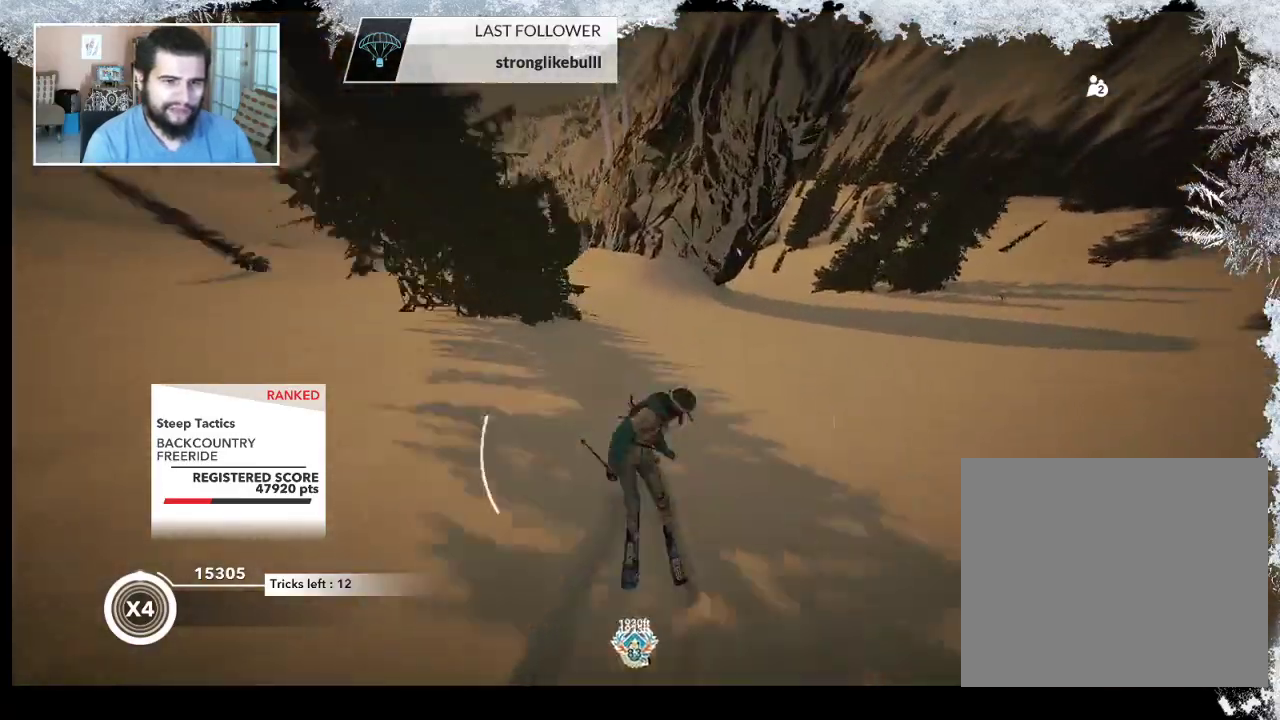
{"buttons": [], "left_stick": "center", "right_stick": "center", "events": [[200, "left_stick", "up"], [300, "left_stick", "center"]]}
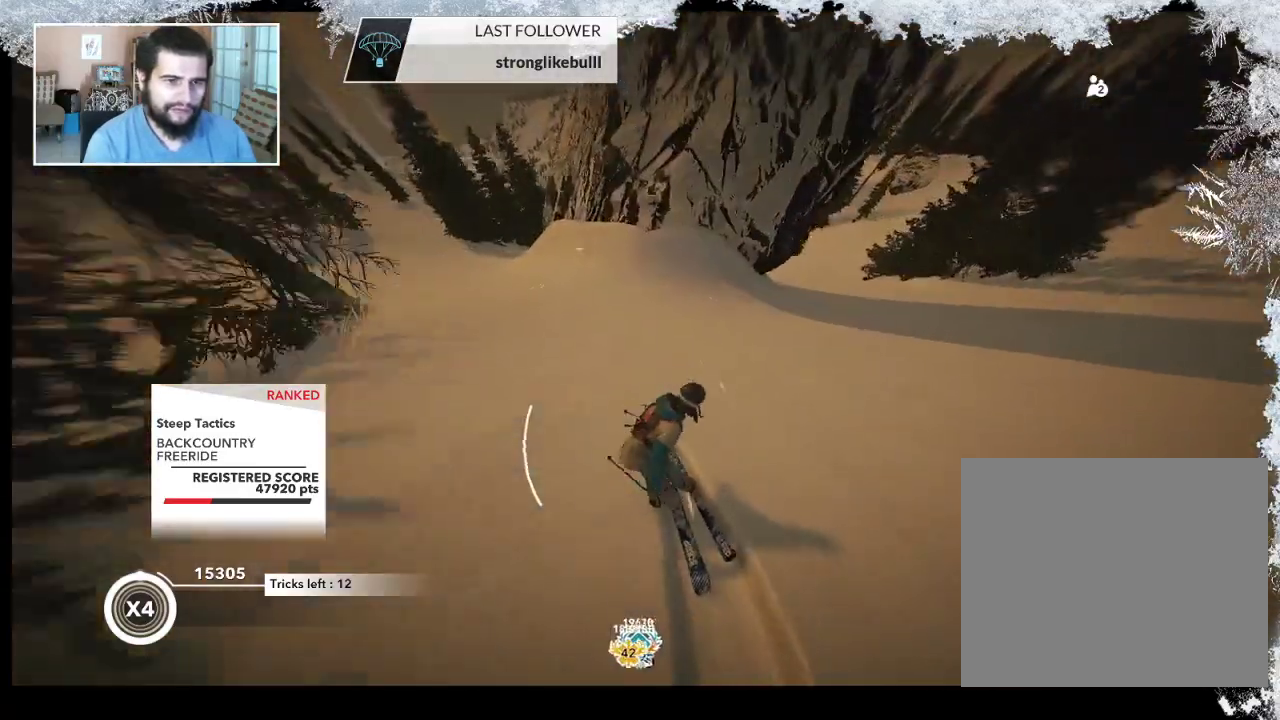
{"buttons": ["R2"], "left_stick": "center", "right_stick": "center", "events": [[167, "R2", "down"], [200, "left_stick", "right"], [433, "left_stick", "center"]]}
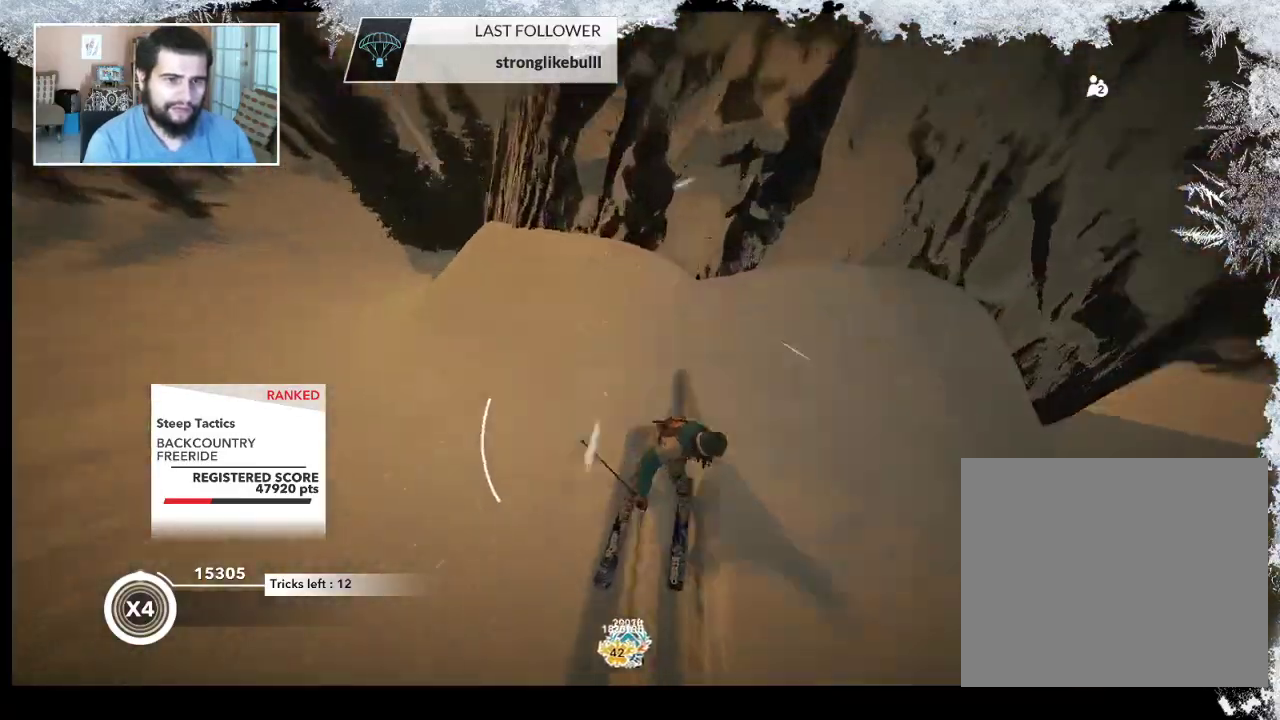
{"buttons": ["R2"], "left_stick": "up-right", "right_stick": "right", "events": [[167, "R2", "up"], [233, "left_stick", "up-right"], [500, "R2", "down"], [500, "right_stick", "right"]]}
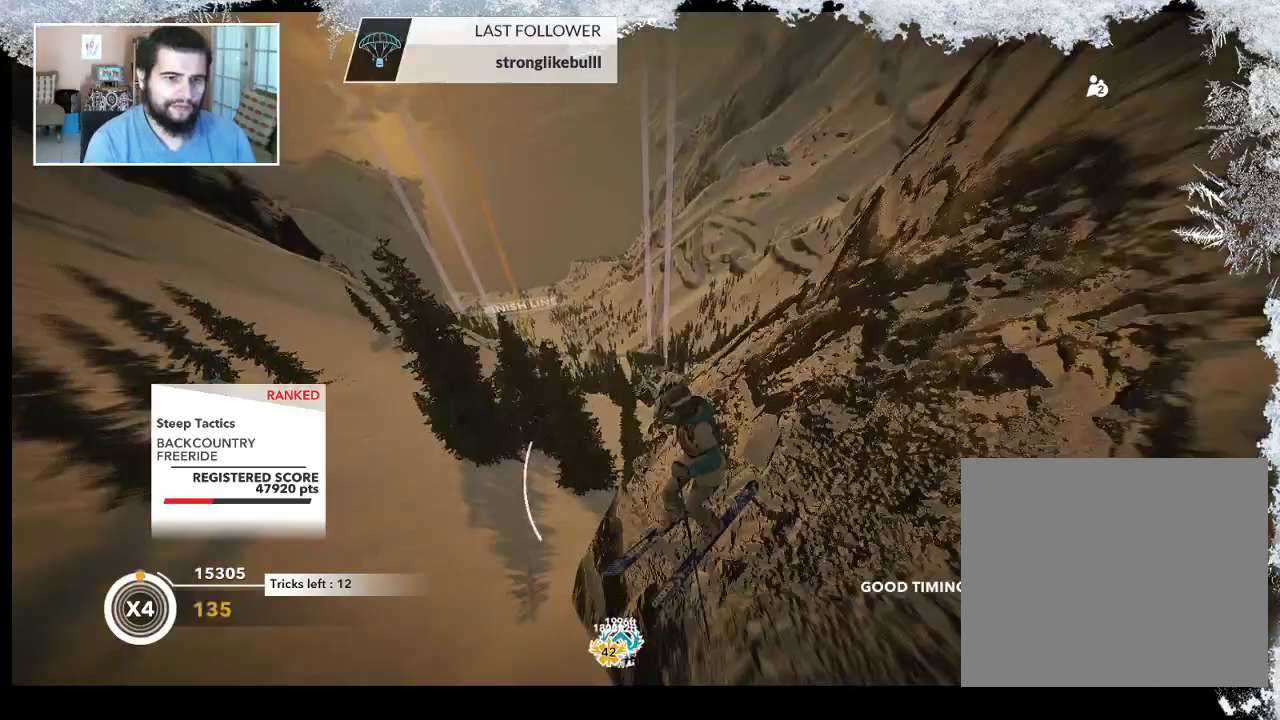
{"buttons": ["R2"], "left_stick": "up-right", "right_stick": "right", "events": []}
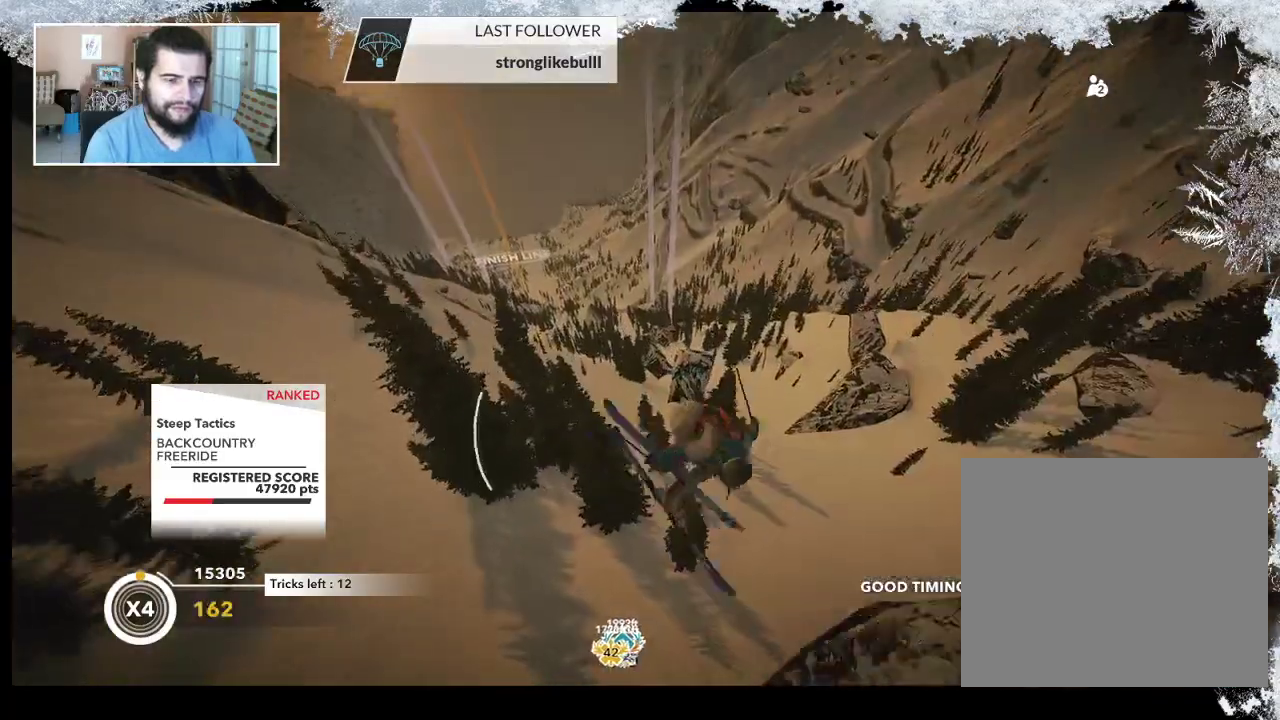
{"buttons": ["R2"], "left_stick": "center", "right_stick": "up", "events": [[267, "right_stick", "up-right"], [400, "left_stick", "center"], [400, "right_stick", "up"]]}
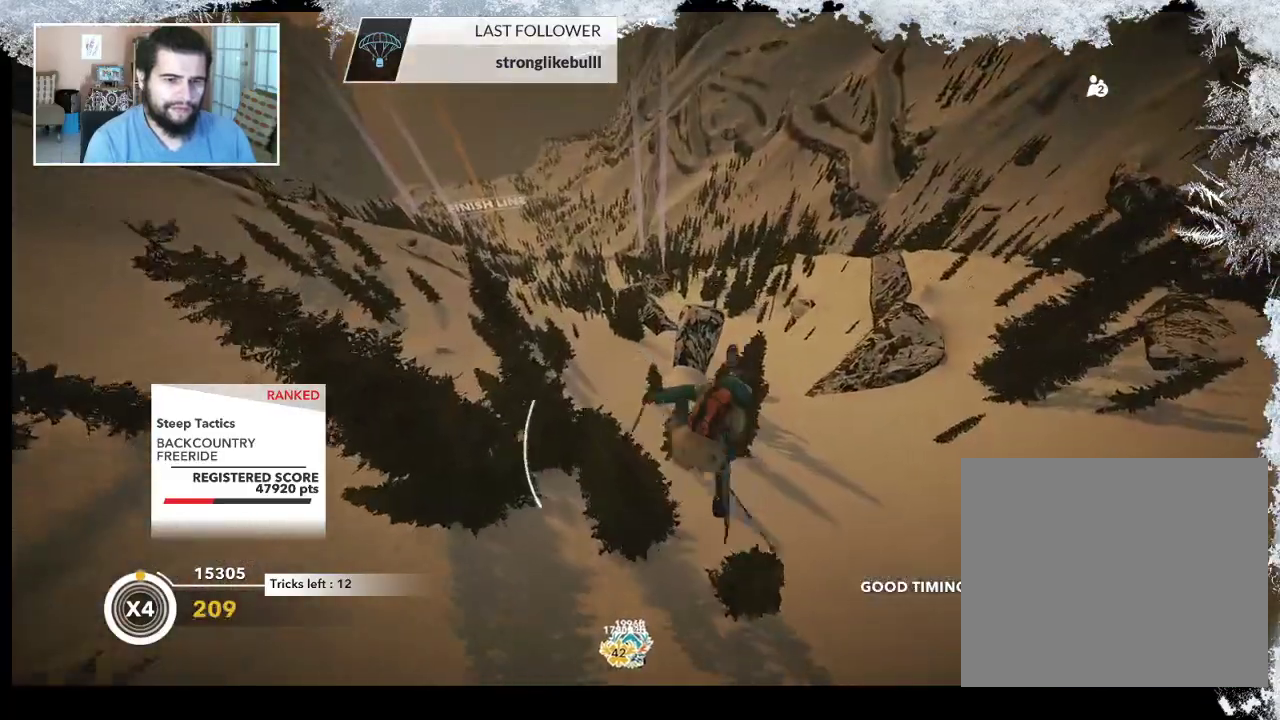
{"buttons": ["R2"], "left_stick": "center", "right_stick": "up", "events": []}
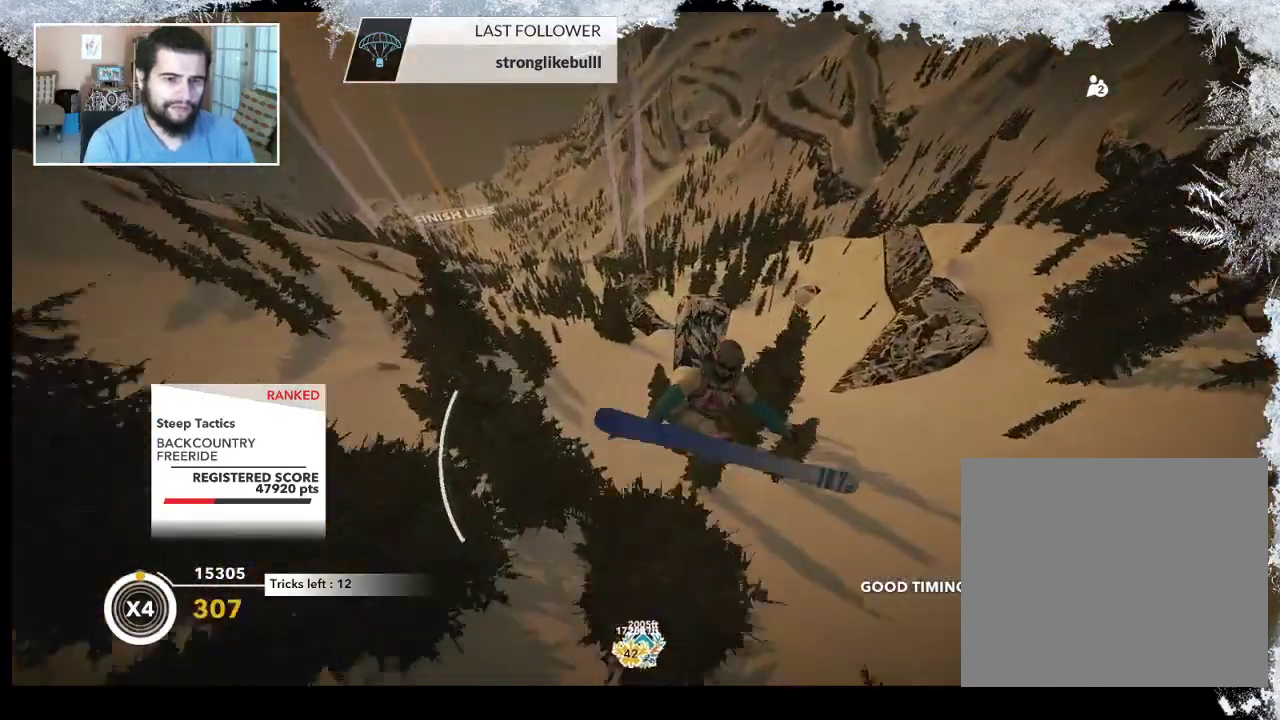
{"buttons": ["R2"], "left_stick": "center", "right_stick": "up", "events": []}
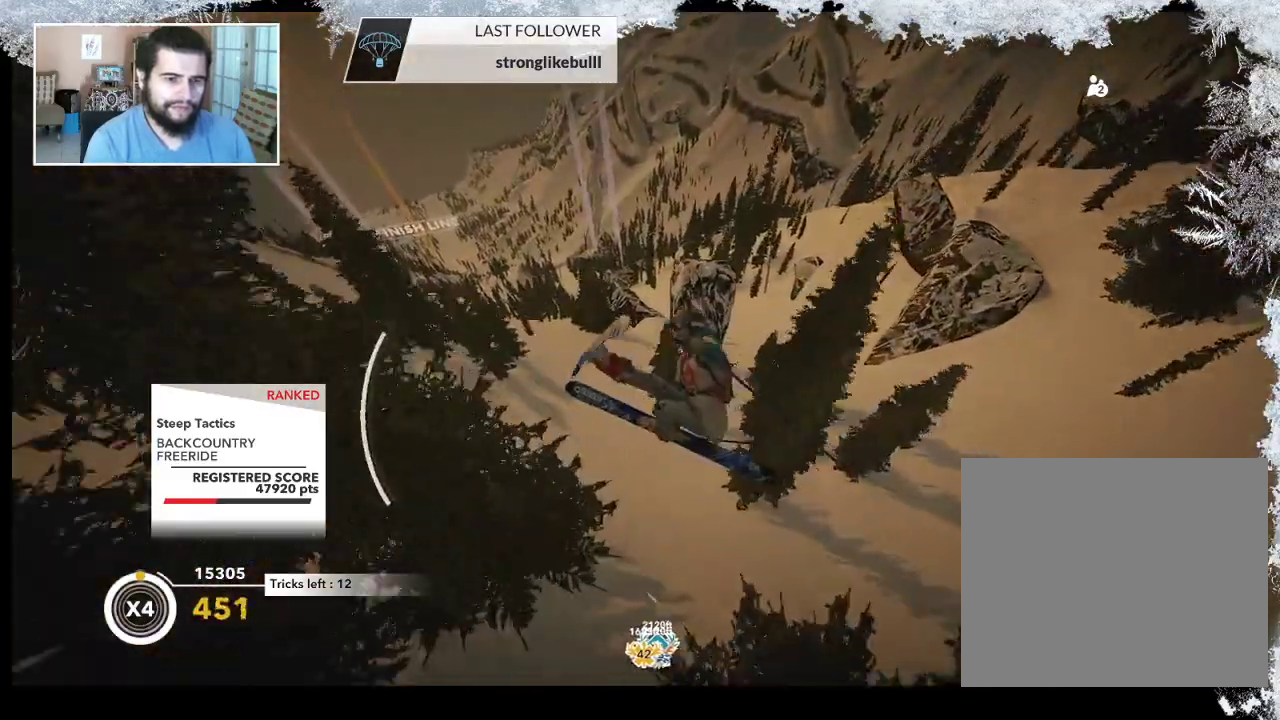
{"buttons": [], "left_stick": "center", "right_stick": "center", "events": [[267, "R2", "up"], [300, "right_stick", "center"]]}
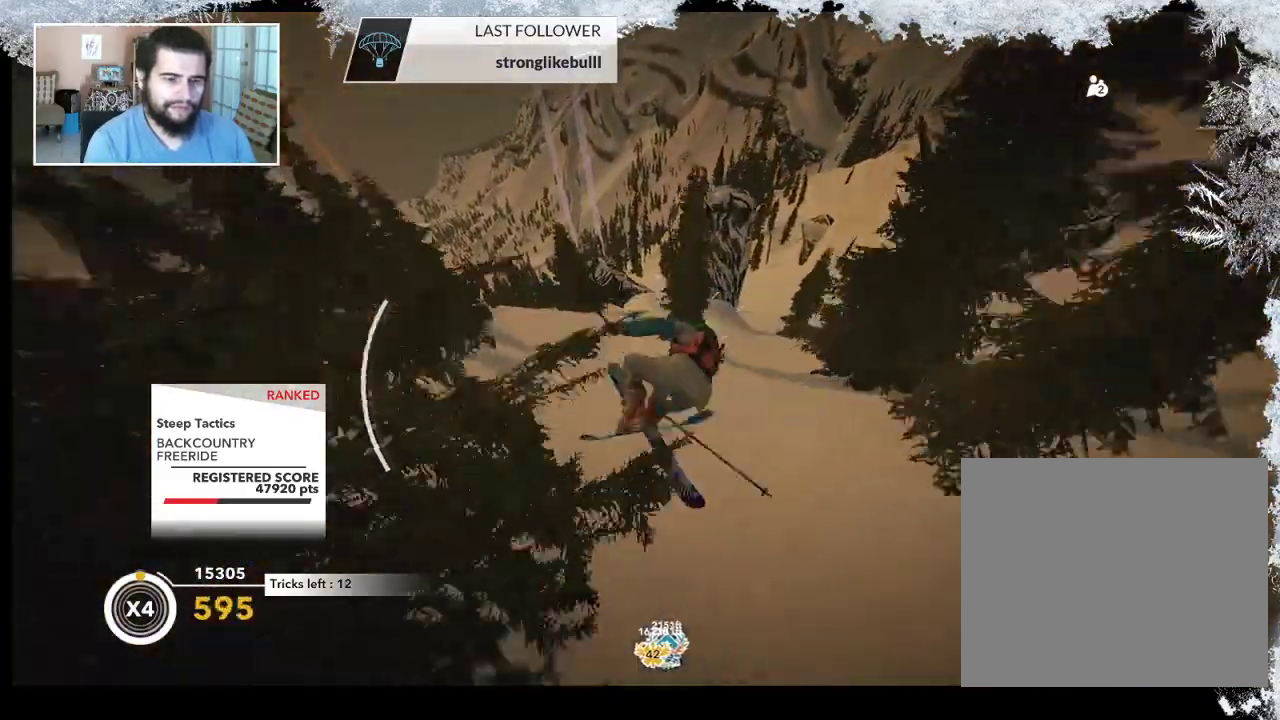
{"buttons": [], "left_stick": "center", "right_stick": "center", "events": []}
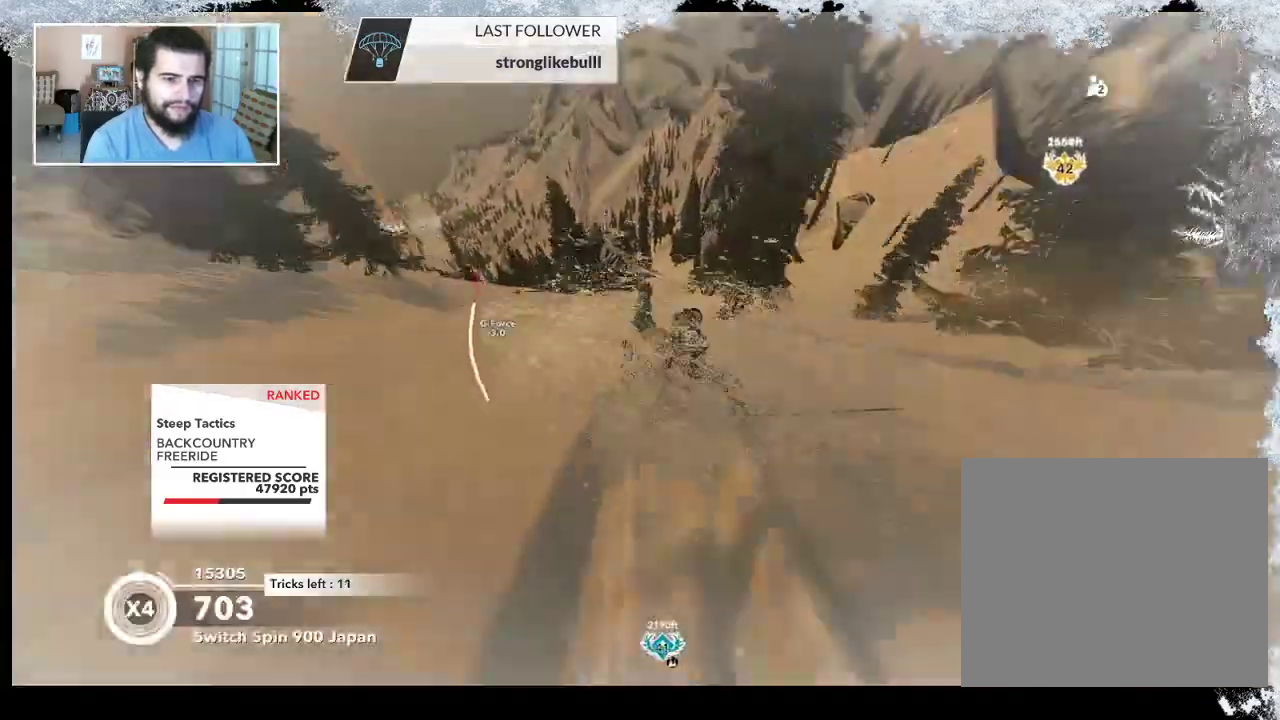
{"buttons": [], "left_stick": "up-right", "right_stick": "center", "events": [[433, "left_stick", "up-right"]]}
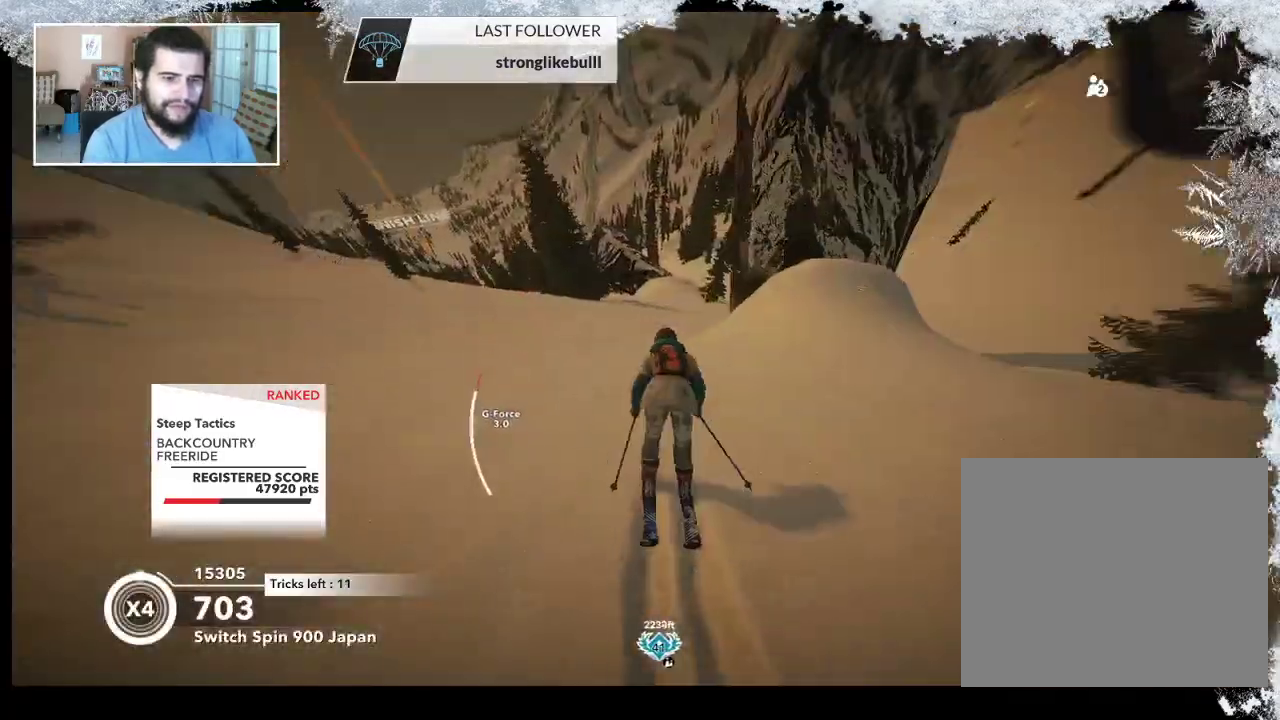
{"buttons": [], "left_stick": "up", "right_stick": "center", "events": [[133, "left_stick", "up"]]}
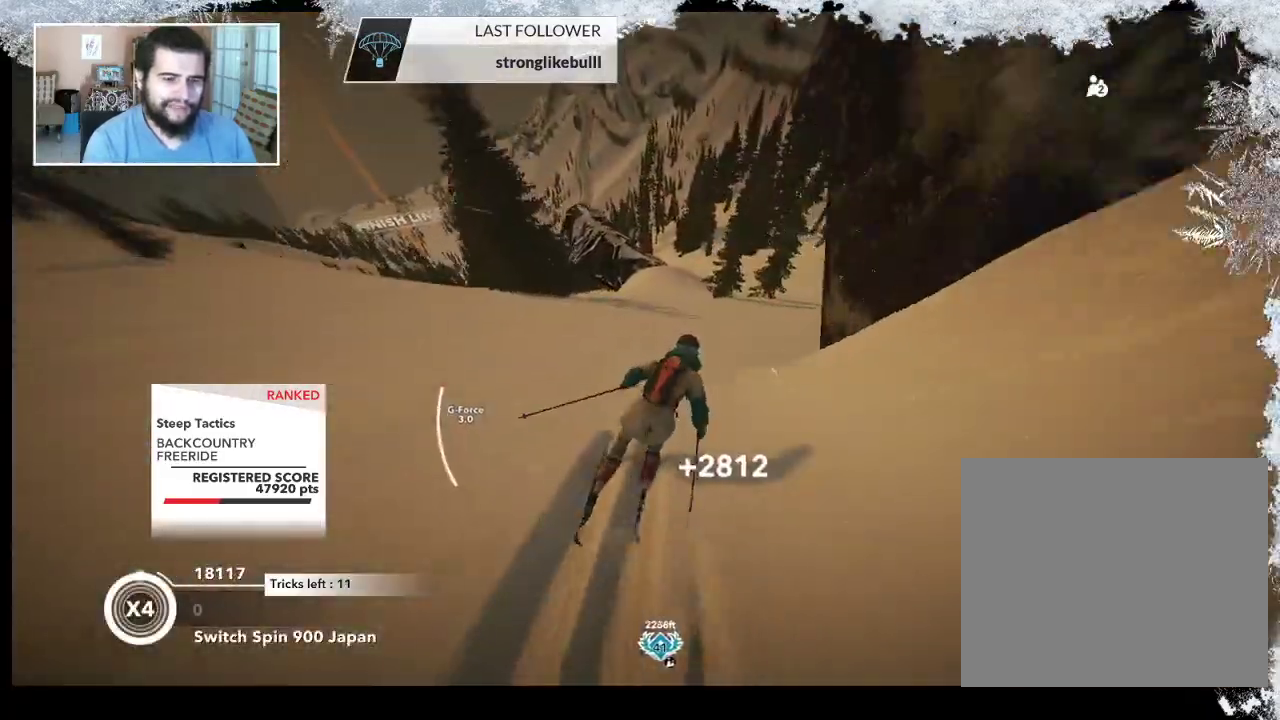
{"buttons": [], "left_stick": "center", "right_stick": "center", "events": [[200, "left_stick", "center"]]}
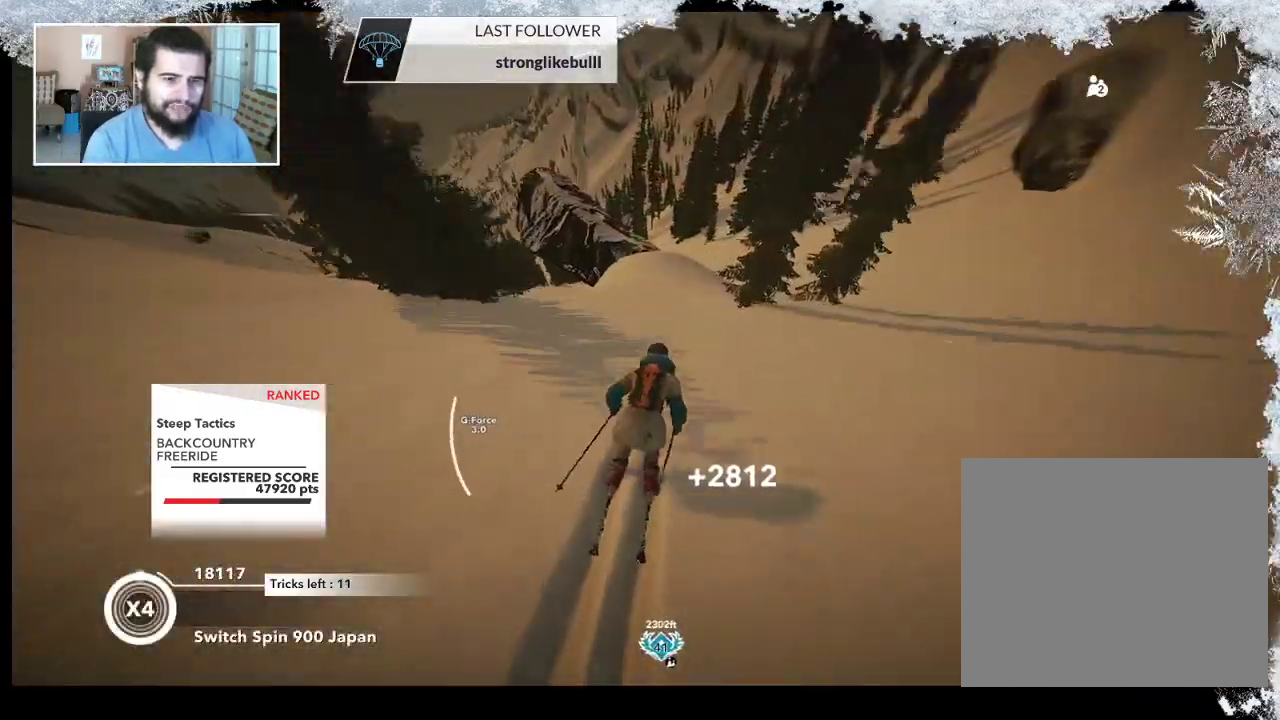
{"buttons": ["R2"], "left_stick": "left", "right_stick": "center", "events": [[233, "R2", "down"], [300, "left_stick", "left"]]}
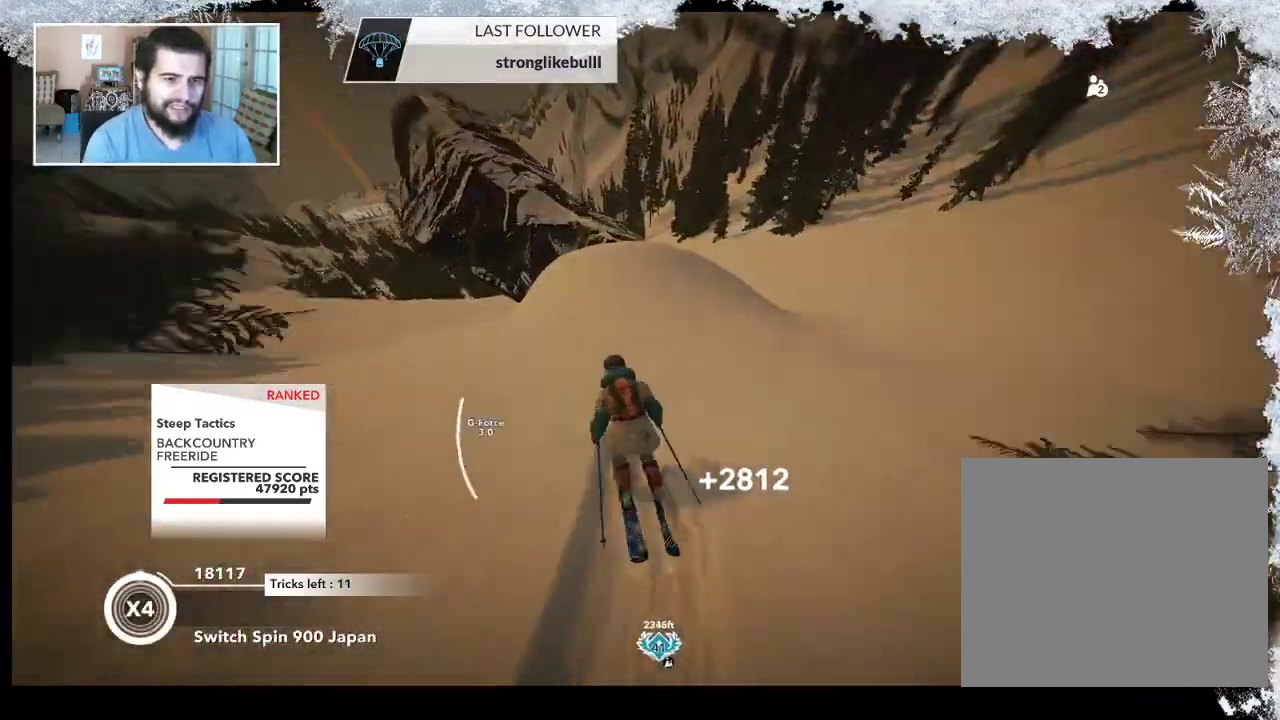
{"buttons": ["R2"], "left_stick": "center", "right_stick": "center", "events": [[33, "left_stick", "center"], [133, "left_stick", "left"], [400, "left_stick", "center"]]}
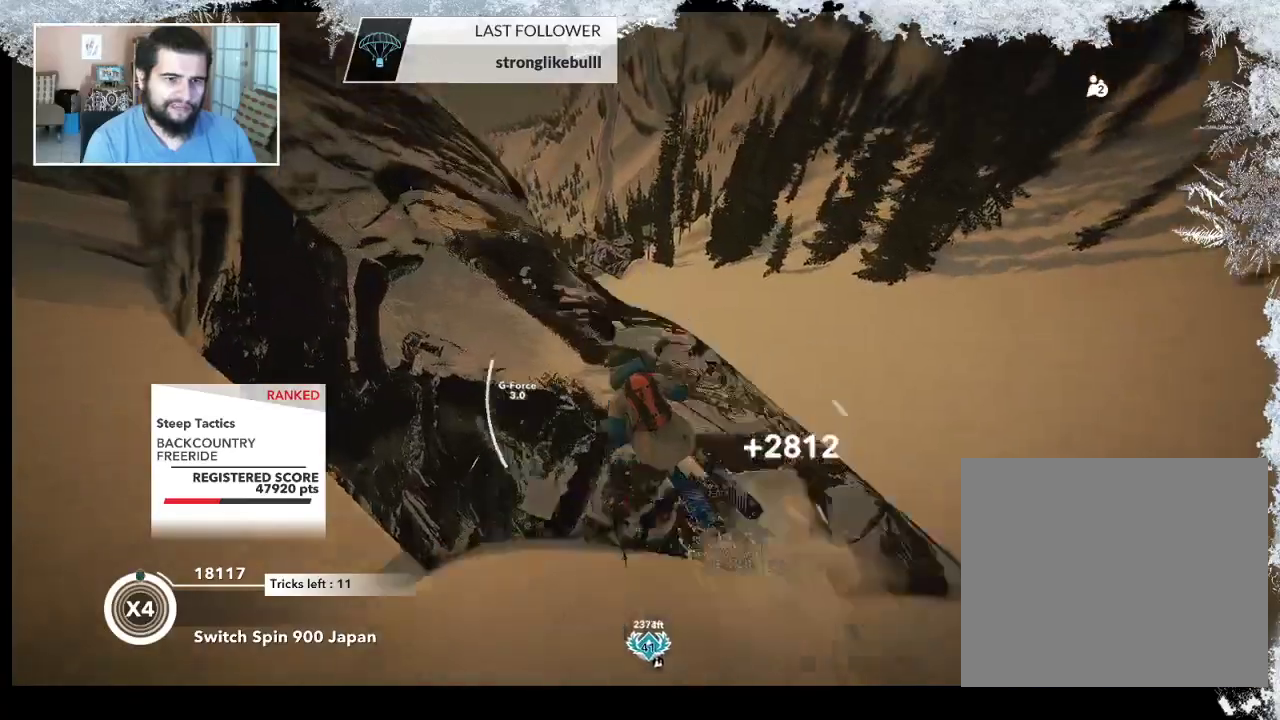
{"buttons": ["L2"], "left_stick": "up-left", "right_stick": "right", "events": [[33, "R2", "up"], [67, "left_stick", "up-left"], [100, "L2", "down"], [333, "right_stick", "right"]]}
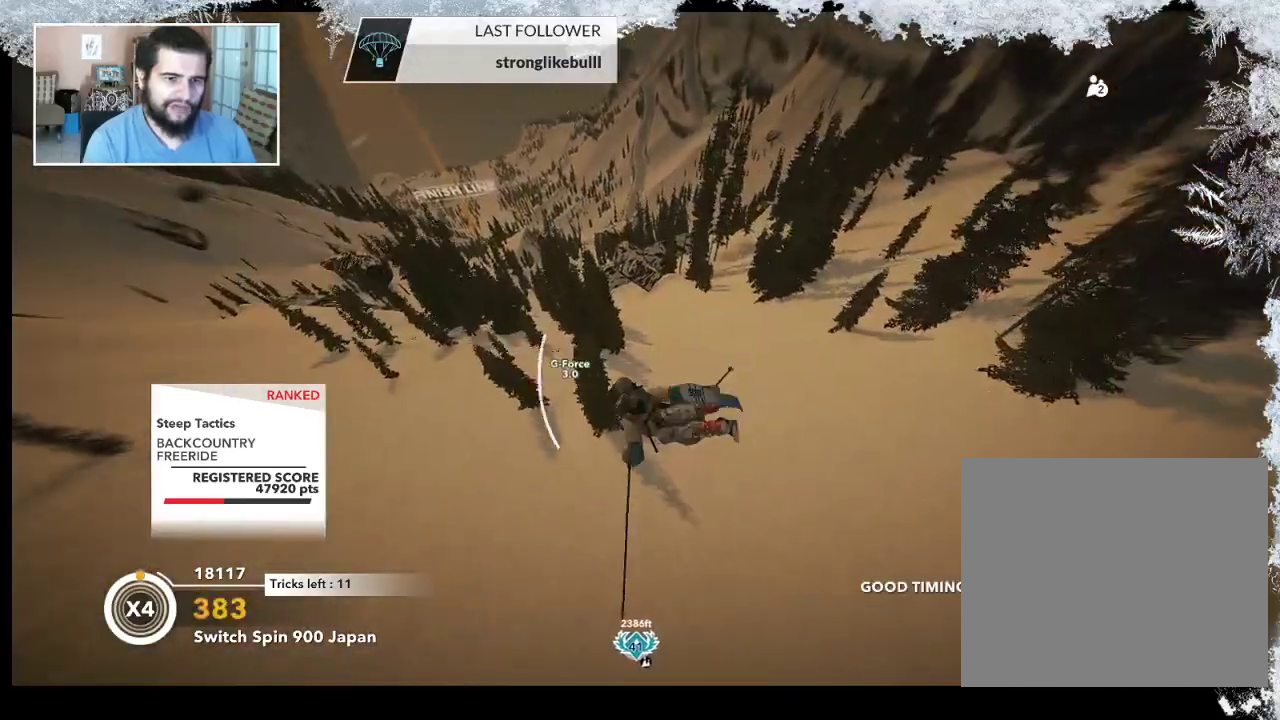
{"buttons": ["L2"], "left_stick": "center", "right_stick": "right", "events": [[300, "left_stick", "center"]]}
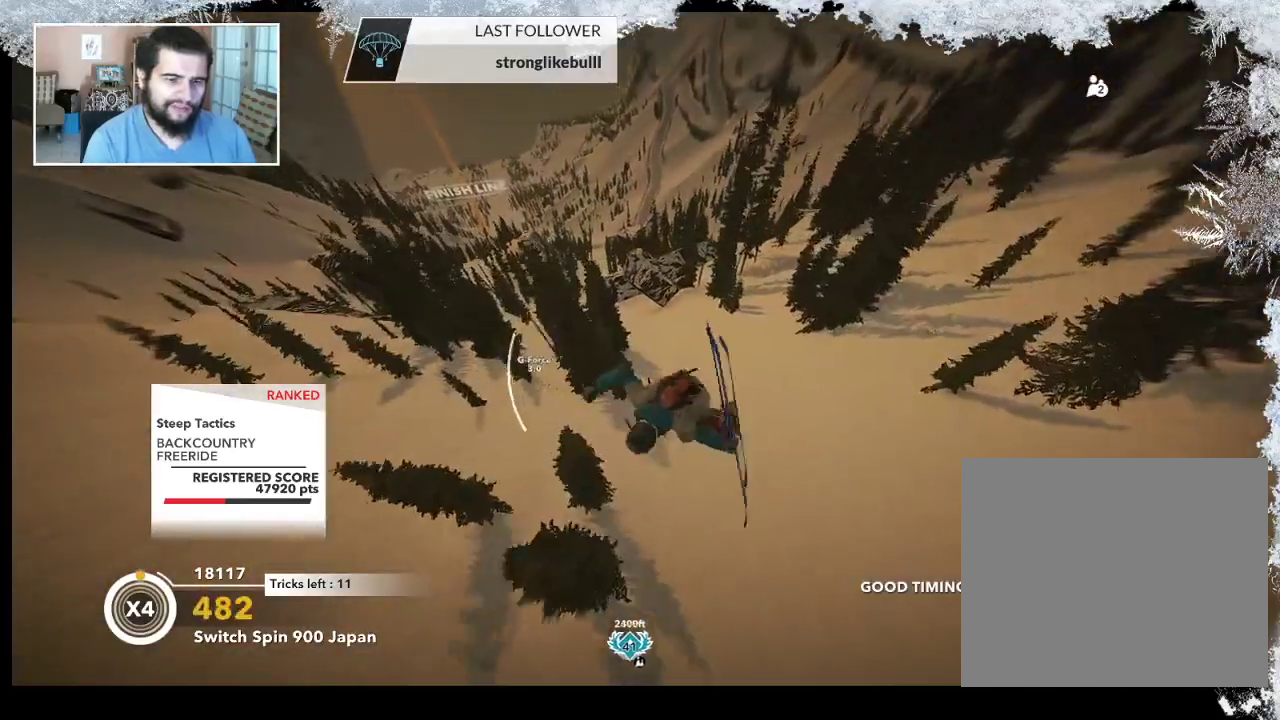
{"buttons": ["L2"], "left_stick": "center", "right_stick": "right", "events": []}